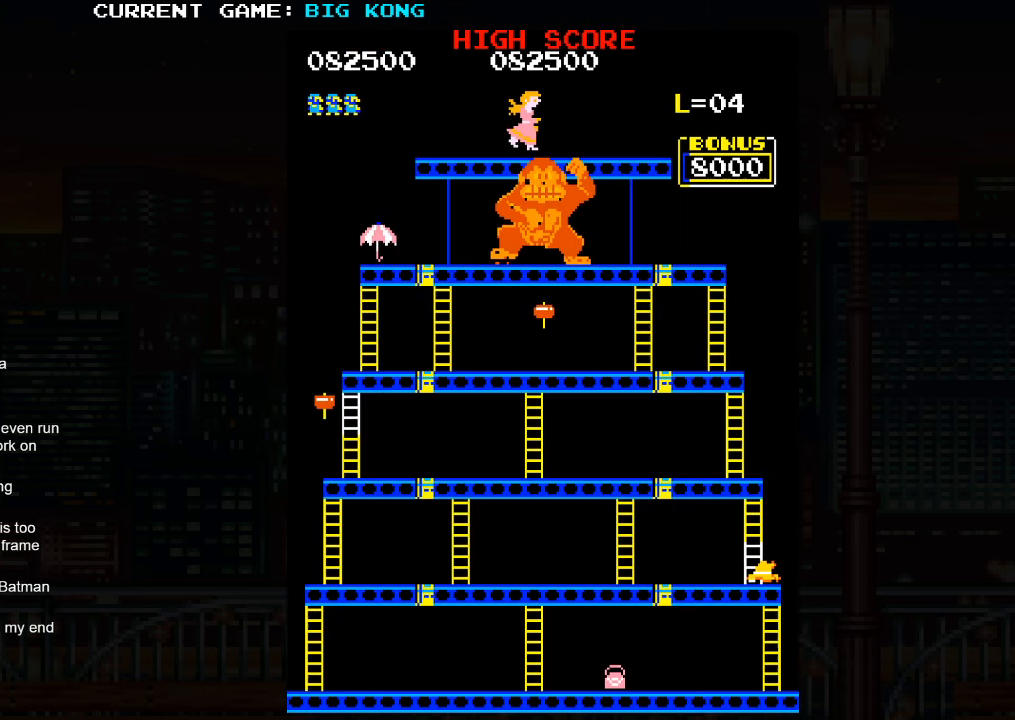
Gameplay with a controller (arcade stick); each line is a JSON object with the inputs held at the frame after it. "events" lists button and stick changes between this image and that frame as [ms after this image, input, new state], when the widget could be followed in between. Not read: L3 R3.
{"buttons": [], "left_stick": "left", "events": []}
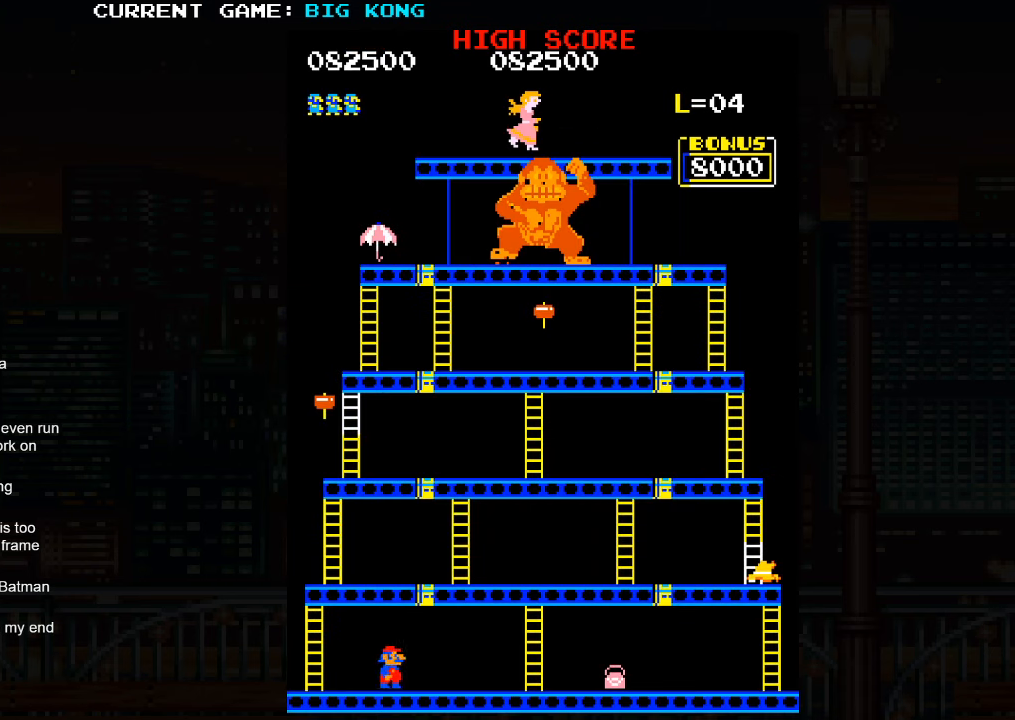
{"buttons": [], "left_stick": "left", "events": []}
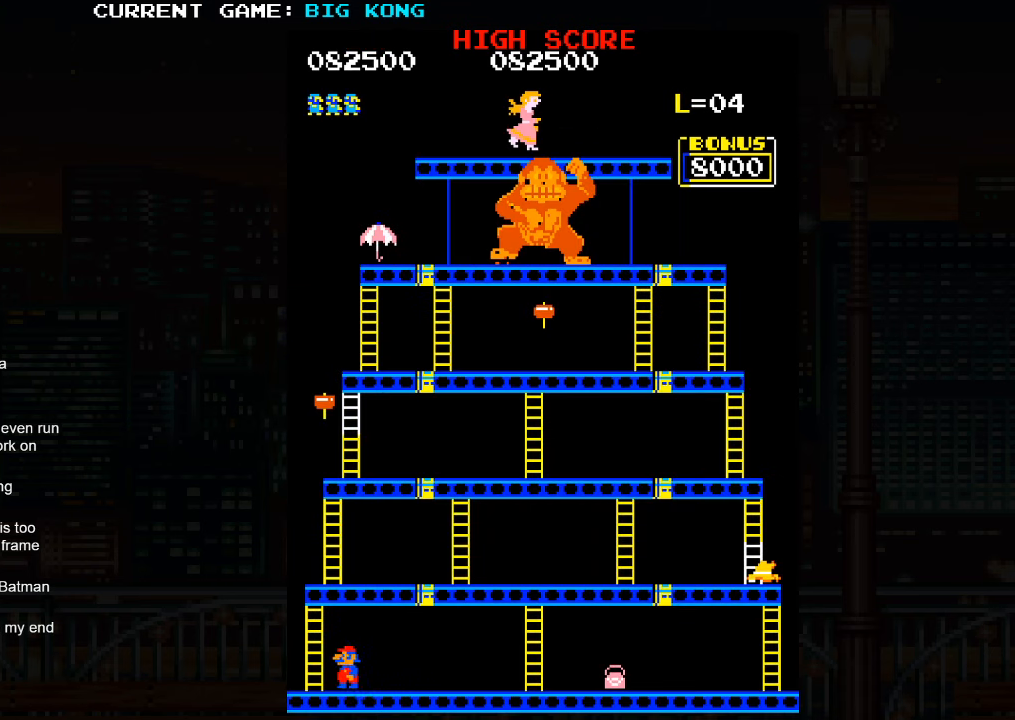
{"buttons": [], "left_stick": "up", "events": [[316, "left_stick", "up"]]}
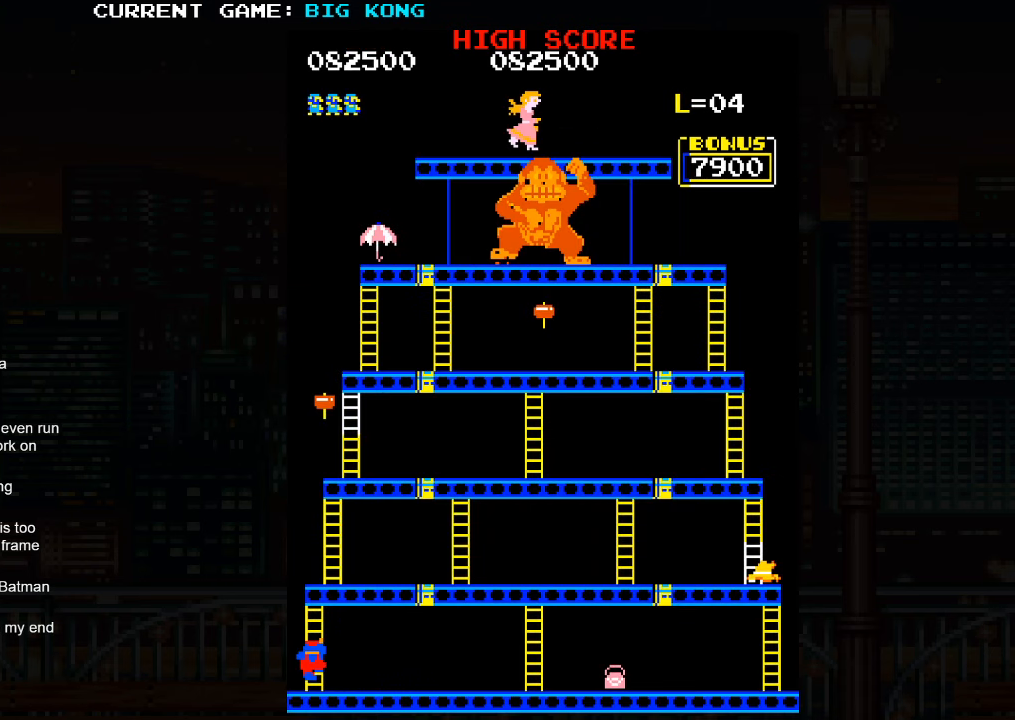
{"buttons": [], "left_stick": "up", "events": []}
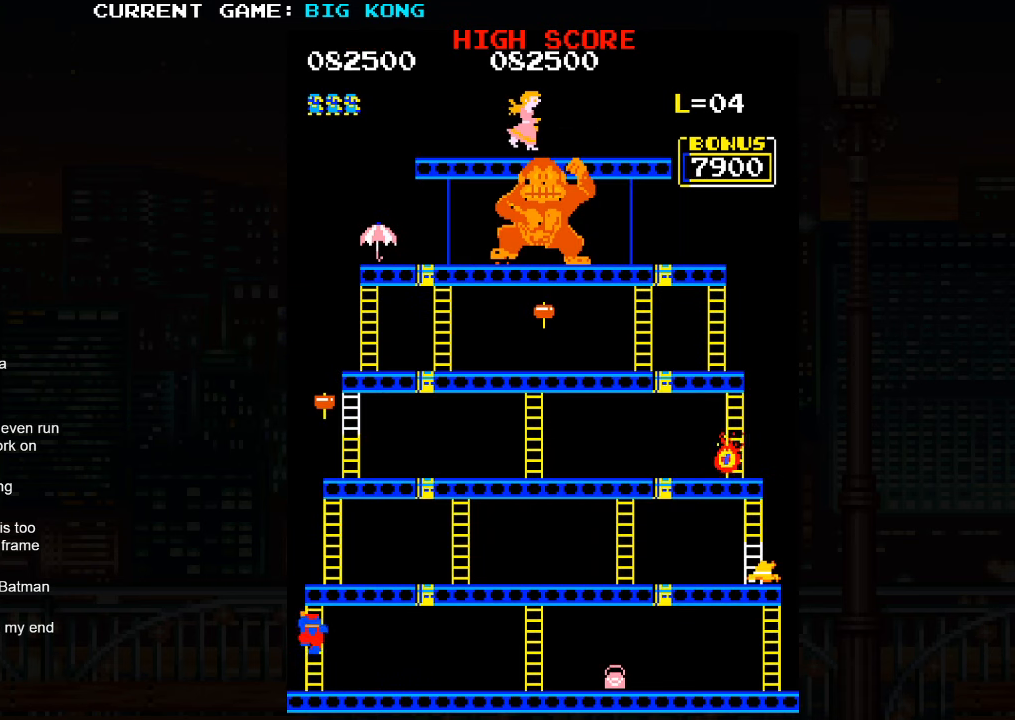
{"buttons": [], "left_stick": "up", "events": []}
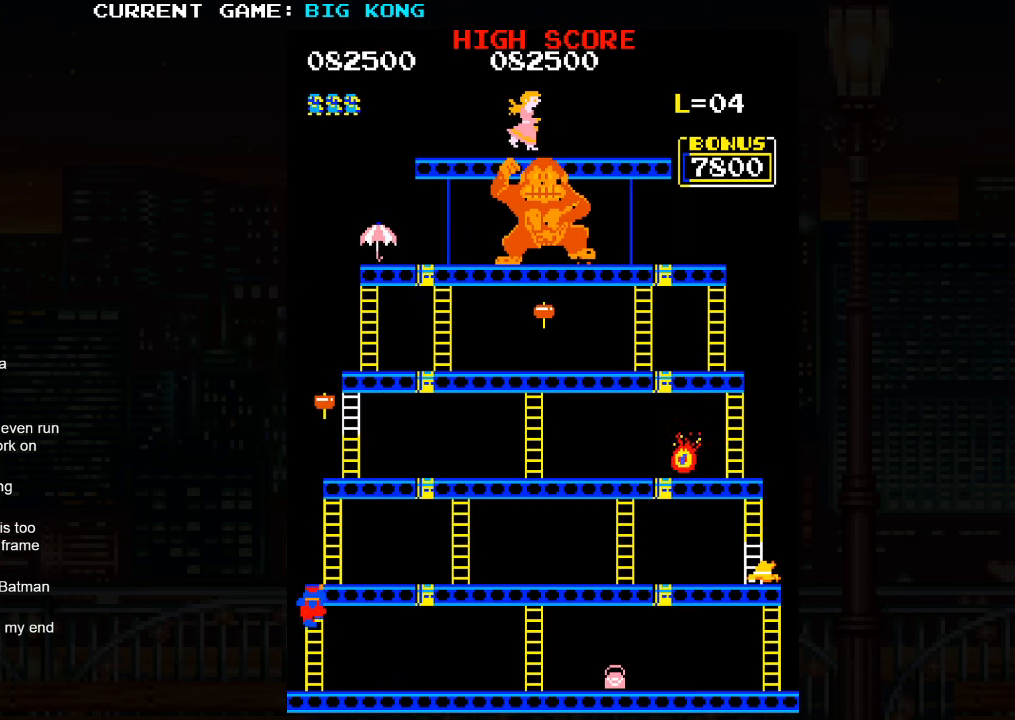
{"buttons": [], "left_stick": "up", "events": []}